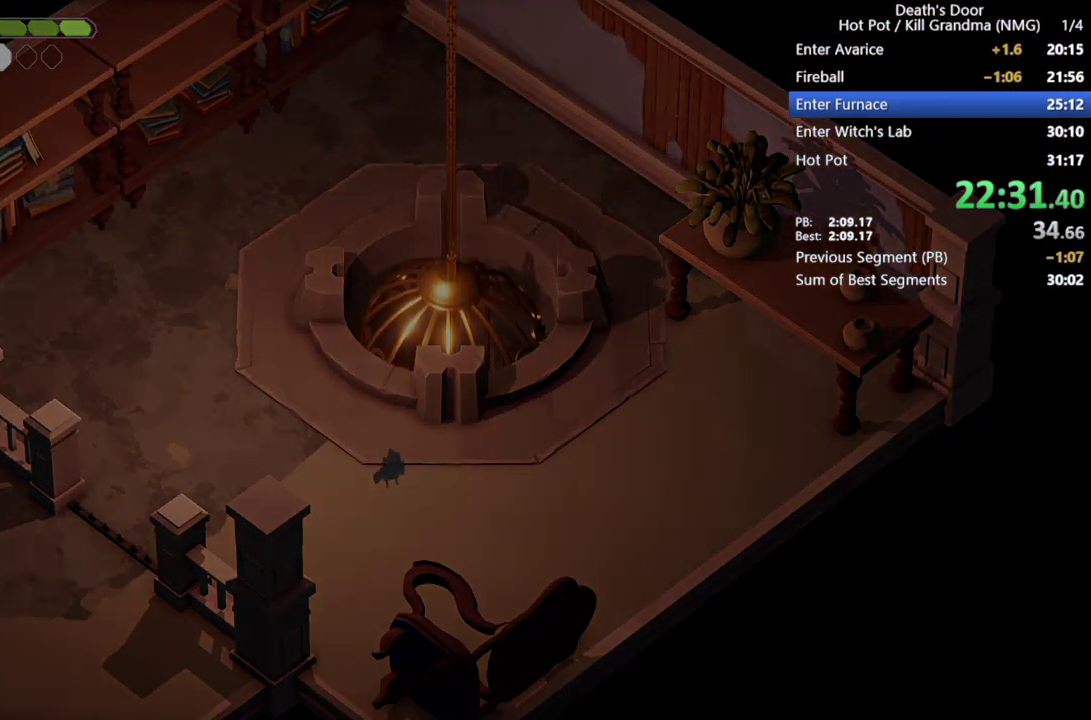
Gameplay with a controller (PlayStation layout); each line is a JSON object with the inputs held at the frame after it. "events" lists button and stick changes between this image and that frame as [ms after this image, input, new state], when the widget could be followed in between. Not read: R2 R3 right_stick.
{"buttons": [], "left_stick": "down-left", "events": [[267, "left_stick", "down"], [333, "left_stick", "down-left"]]}
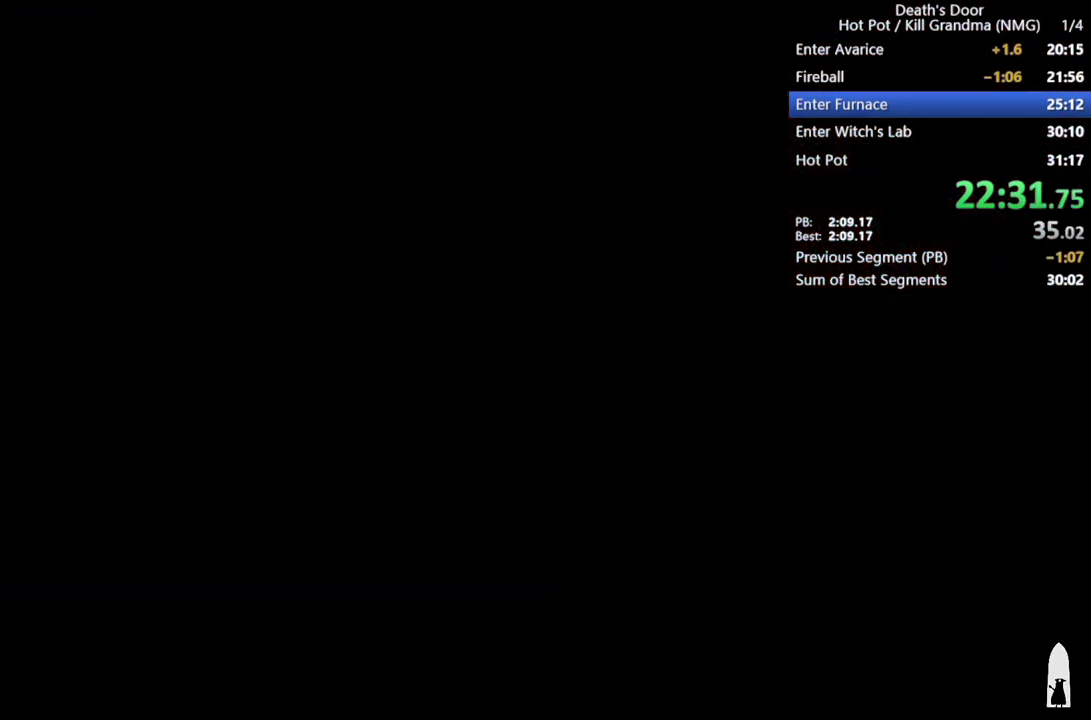
{"buttons": [], "left_stick": "down-left", "events": [[267, "CROSS", "down"], [367, "CROSS", "up"], [433, "CROSS", "down"], [500, "CROSS", "up"]]}
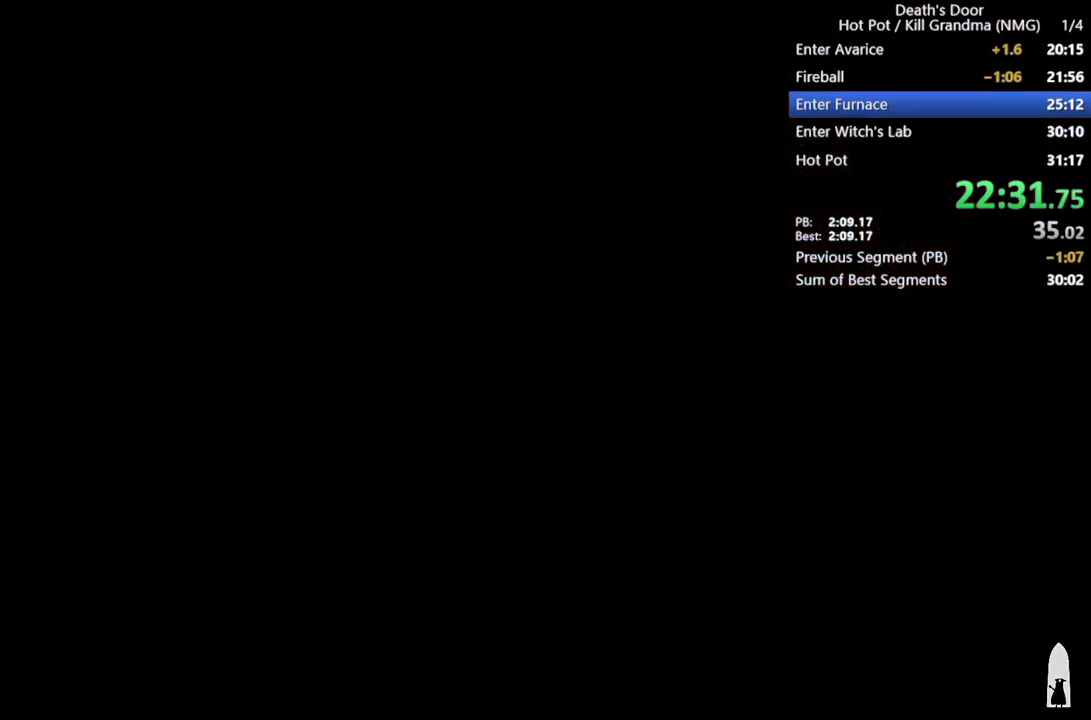
{"buttons": [], "left_stick": "down-left", "events": [[67, "CROSS", "down"], [167, "CROSS", "up"], [233, "CROSS", "down"], [333, "CROSS", "up"], [433, "CROSS", "down"], [500, "CROSS", "up"]]}
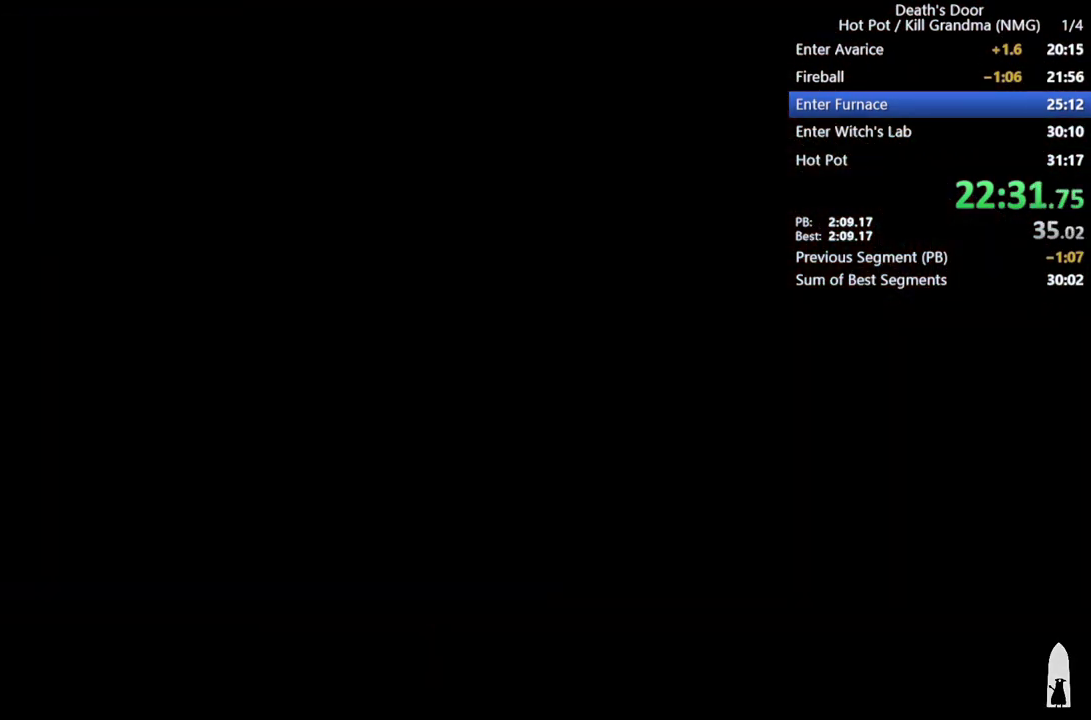
{"buttons": ["CROSS"], "left_stick": "down-left", "events": [[100, "CROSS", "down"], [167, "CROSS", "up"], [267, "CROSS", "down"], [333, "CROSS", "up"], [433, "CROSS", "down"]]}
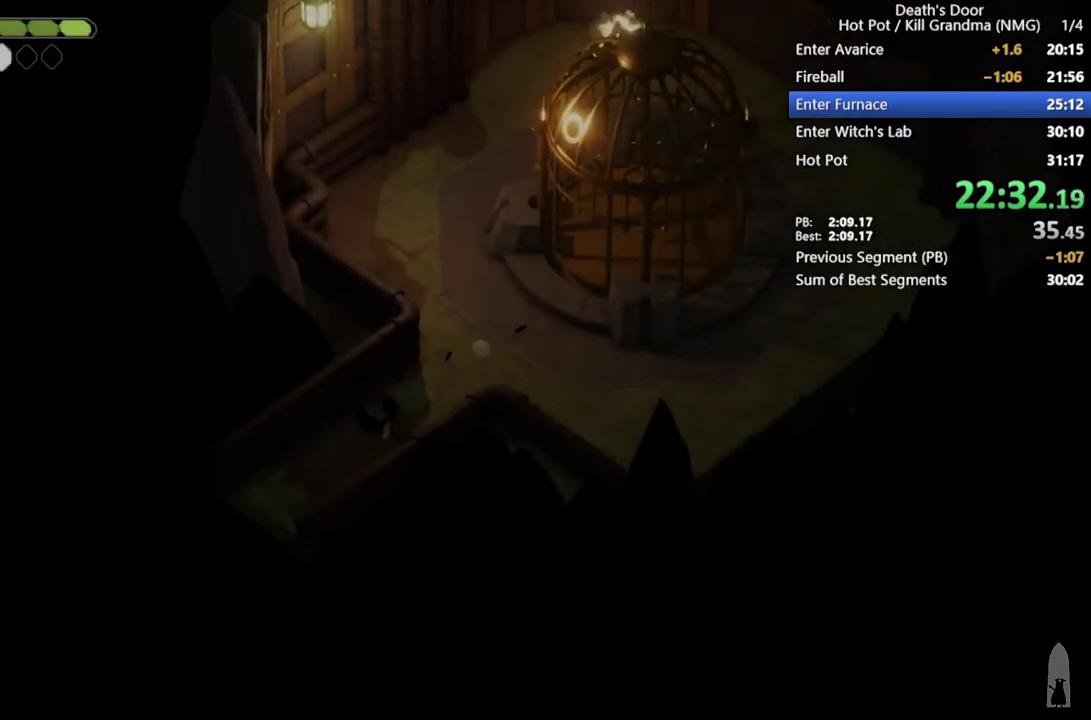
{"buttons": ["CROSS"], "left_stick": "down-left", "events": [[33, "CROSS", "up"], [100, "CROSS", "down"], [233, "CROSS", "up"], [333, "CROSS", "down"], [433, "CROSS", "up"], [500, "CROSS", "down"]]}
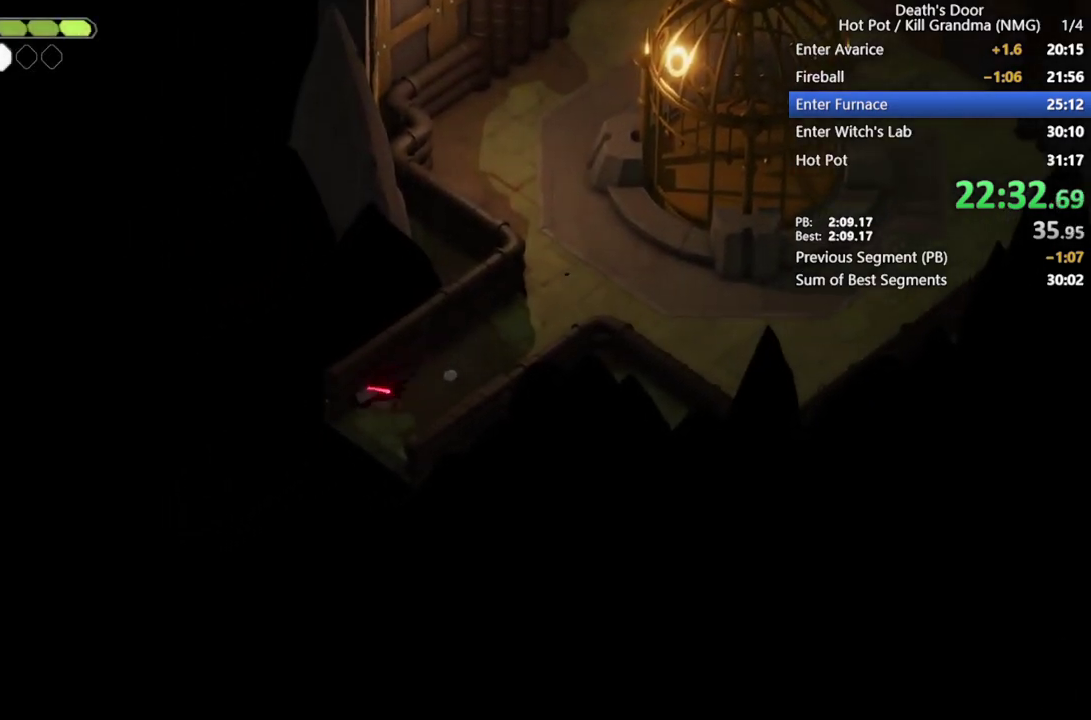
{"buttons": [], "left_stick": "left", "events": [[100, "CROSS", "up"], [200, "CROSS", "down"], [267, "CROSS", "up"], [300, "left_stick", "left"], [367, "CROSS", "down"], [467, "CROSS", "up"]]}
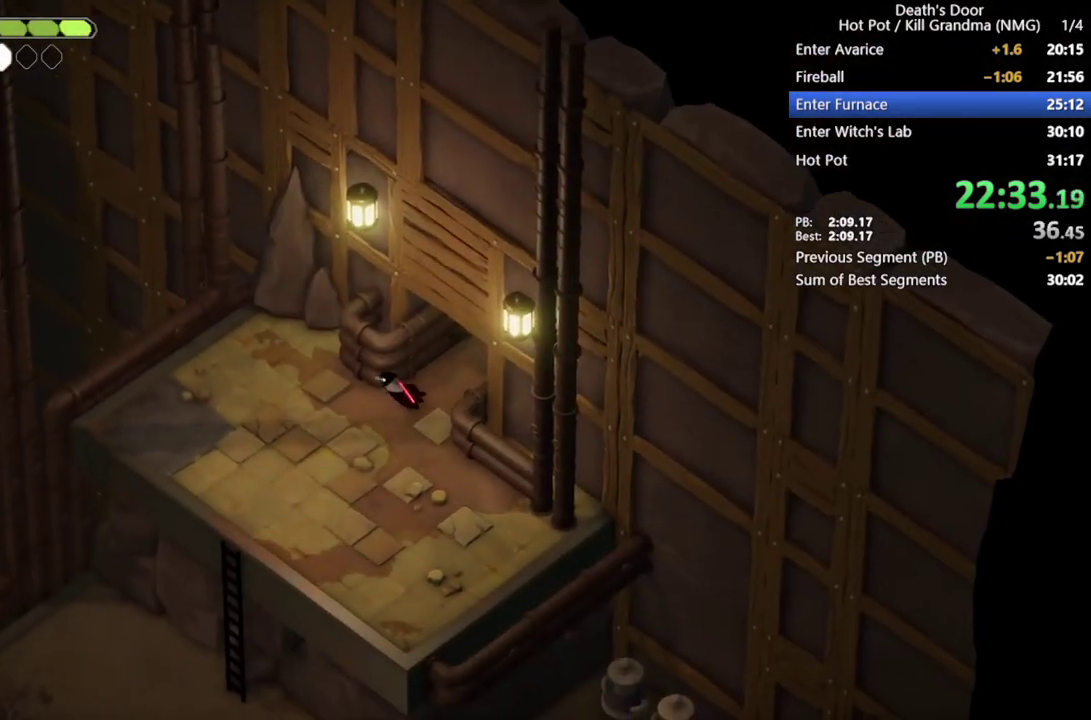
{"buttons": [], "left_stick": "left", "events": []}
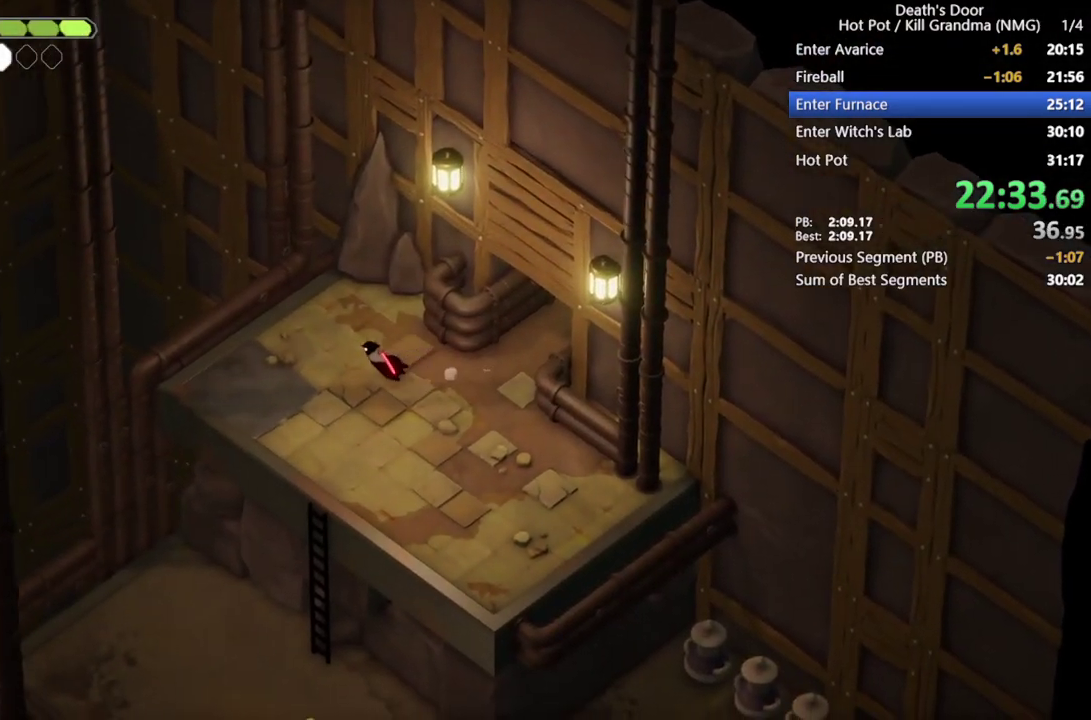
{"buttons": [], "left_stick": "left", "events": []}
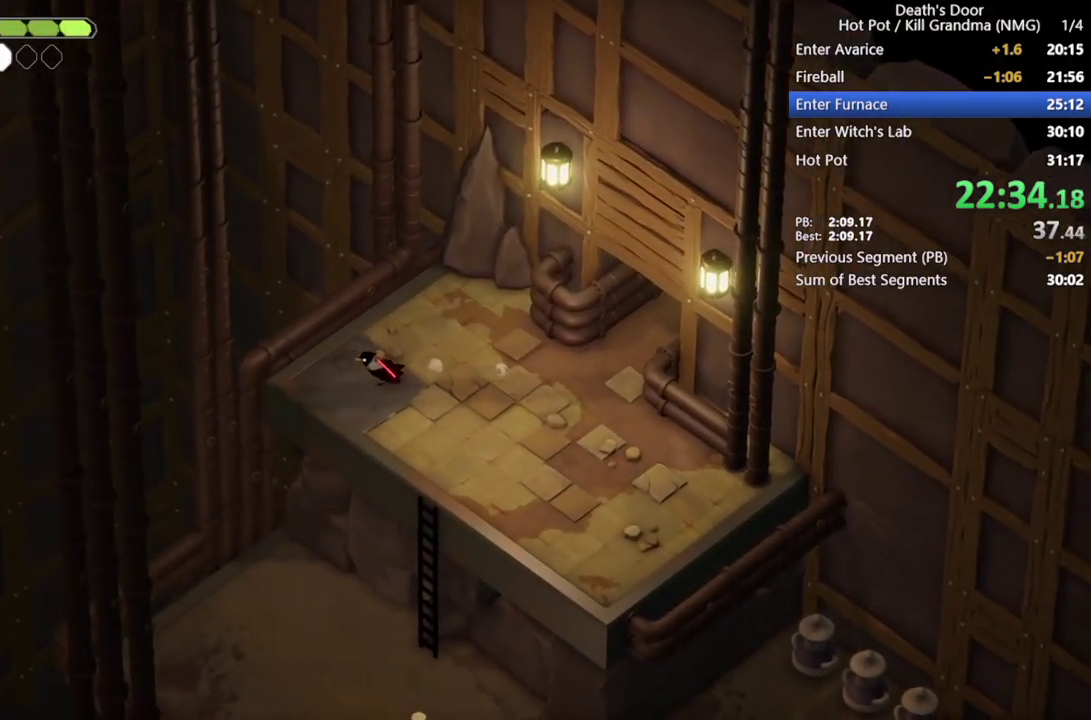
{"buttons": ["CROSS"], "left_stick": "left", "events": [[200, "CROSS", "down"], [267, "CROSS", "up"], [333, "CROSS", "down"], [433, "CROSS", "up"], [500, "CROSS", "down"]]}
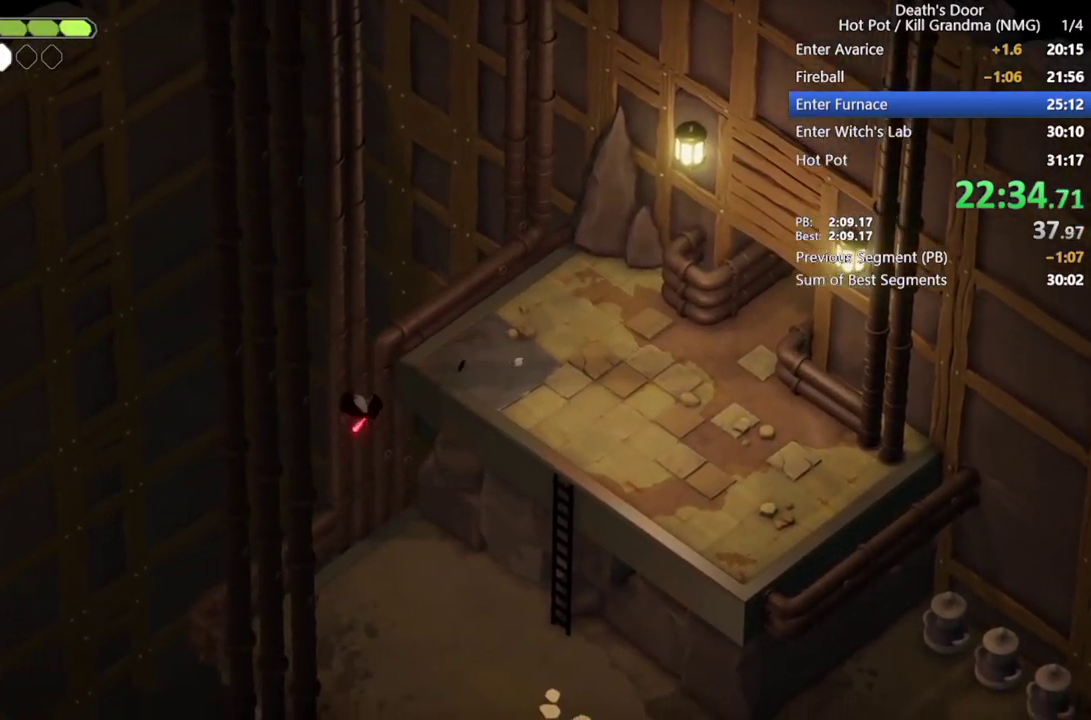
{"buttons": ["CROSS"], "left_stick": "down-left", "events": [[167, "CROSS", "up"], [433, "CROSS", "down"], [433, "left_stick", "down-left"]]}
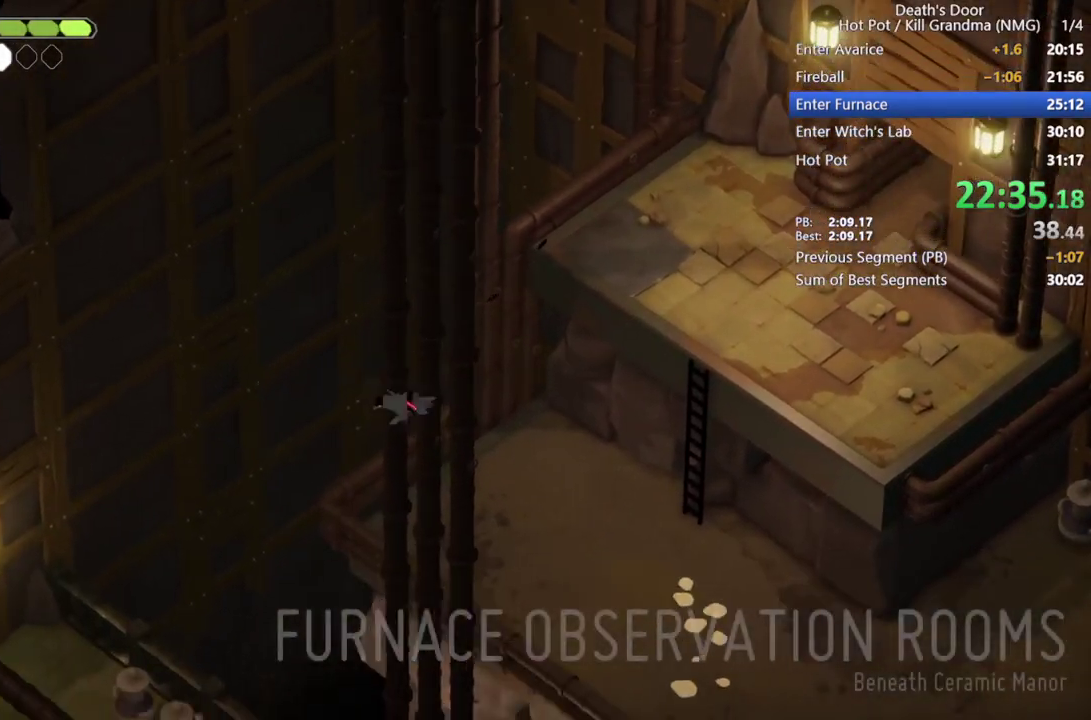
{"buttons": [], "left_stick": "left", "events": [[33, "CROSS", "up"], [100, "CROSS", "down"], [100, "left_stick", "left"], [200, "CROSS", "up"], [300, "CROSS", "down"], [433, "CROSS", "up"]]}
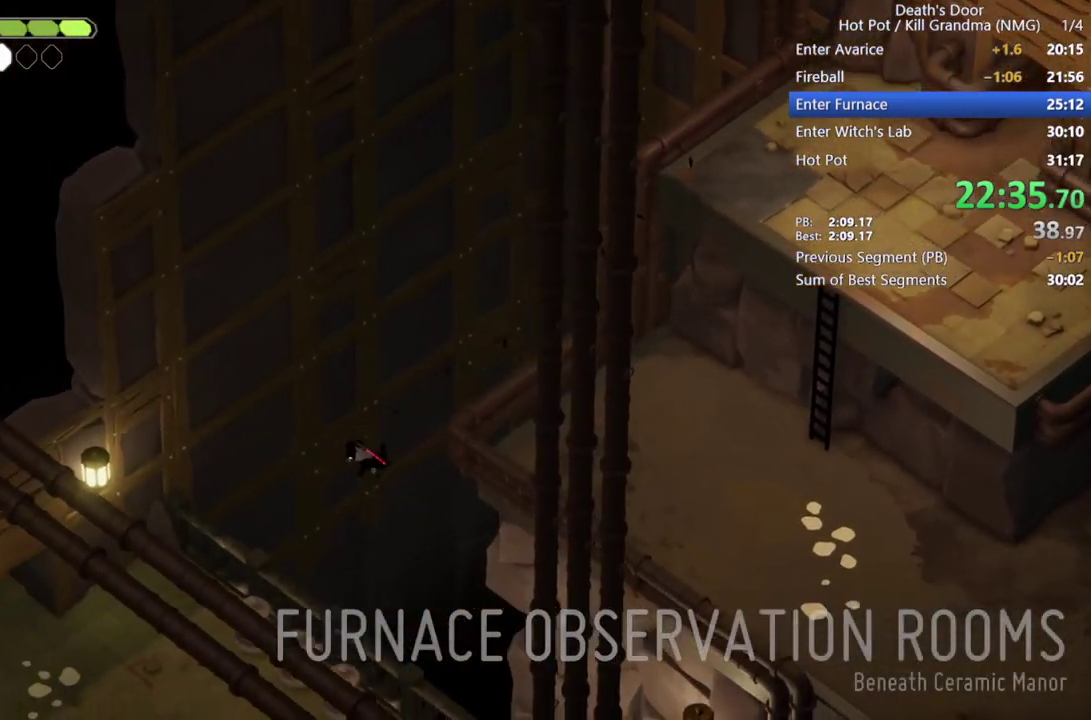
{"buttons": ["CROSS"], "left_stick": "left", "events": [[333, "CROSS", "down"], [400, "CROSS", "up"], [500, "CROSS", "down"]]}
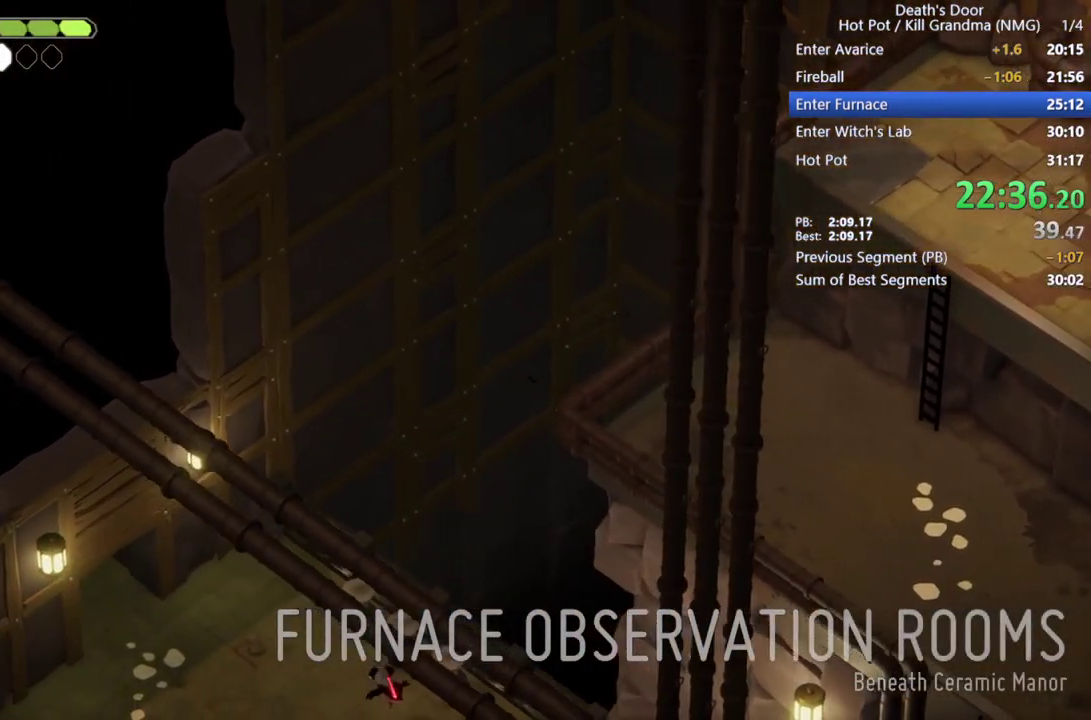
{"buttons": [], "left_stick": "up-left", "events": [[67, "CROSS", "up"], [167, "CROSS", "down"], [267, "CROSS", "up"], [333, "CROSS", "down"], [333, "left_stick", "up-left"], [433, "CROSS", "up"]]}
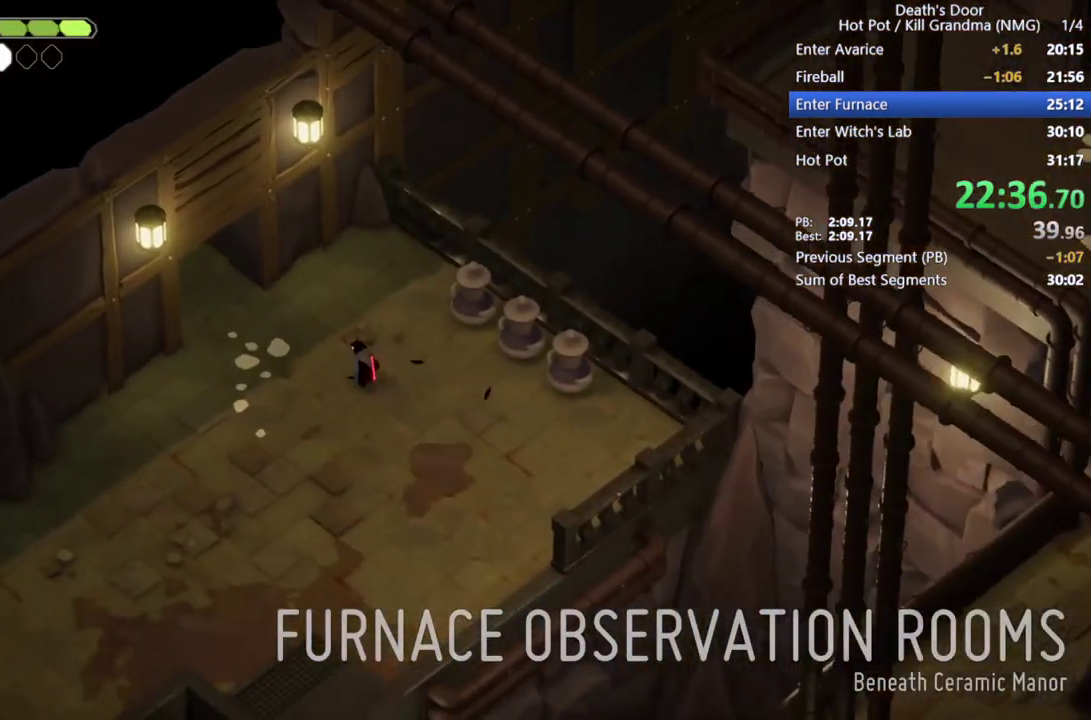
{"buttons": [], "left_stick": "up-left", "events": [[33, "CROSS", "down"], [133, "CROSS", "up"], [233, "CROSS", "down"], [300, "CROSS", "up"]]}
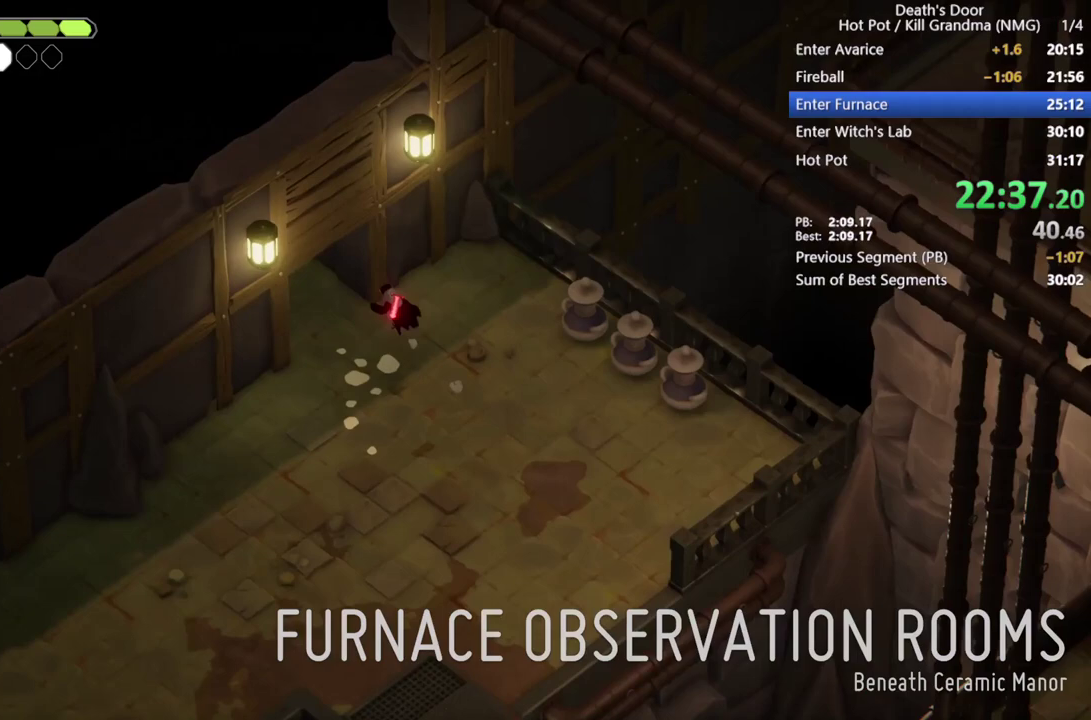
{"buttons": ["CROSS"], "left_stick": "up-left", "events": [[67, "CROSS", "down"], [167, "CROSS", "up"], [267, "CROSS", "down"], [367, "CROSS", "up"], [467, "CROSS", "down"]]}
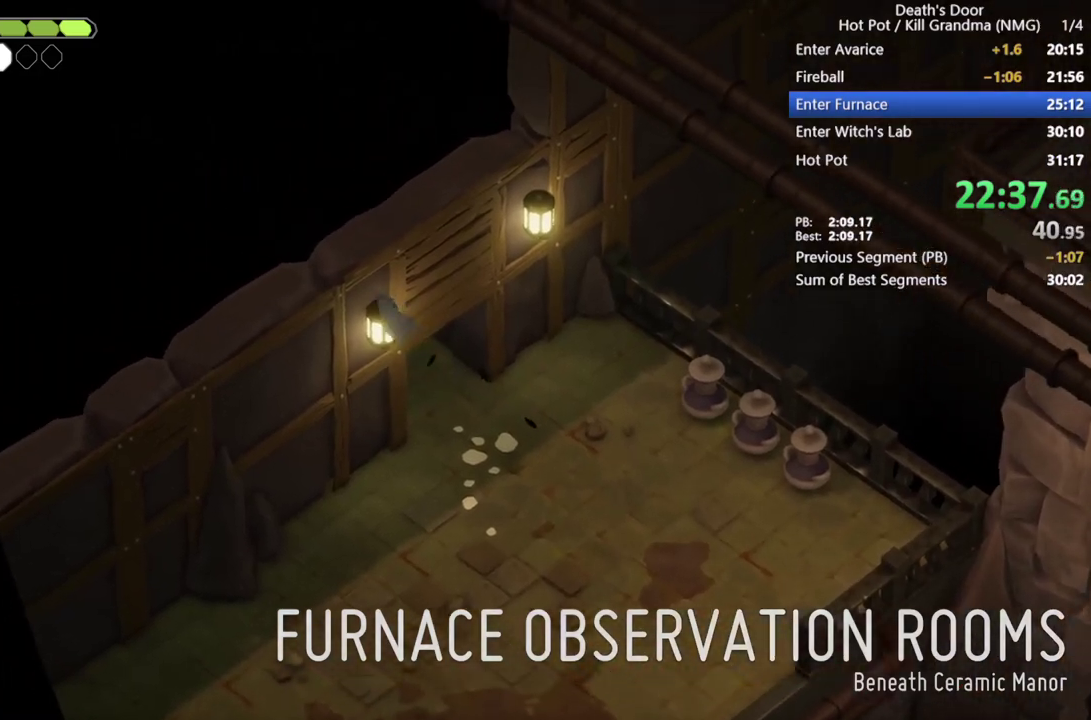
{"buttons": ["CROSS"], "left_stick": "up-left", "events": [[33, "CROSS", "up"], [133, "CROSS", "down"], [200, "CROSS", "up"], [300, "CROSS", "down"], [400, "CROSS", "up"], [500, "CROSS", "down"]]}
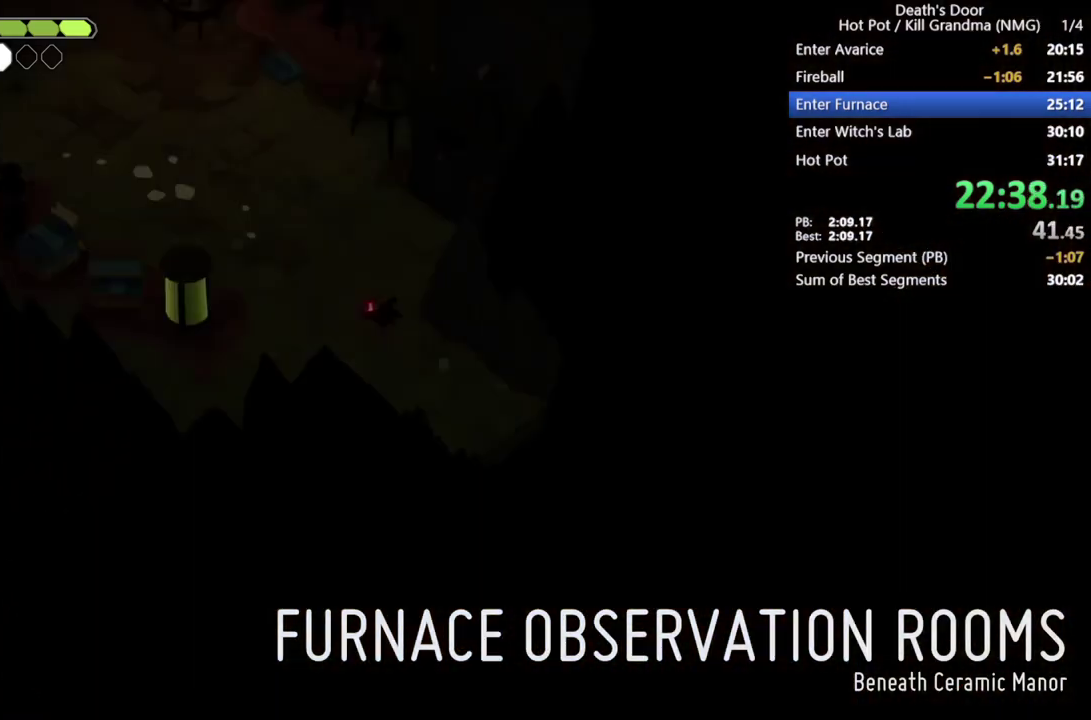
{"buttons": [], "left_stick": "up-left", "events": [[100, "CROSS", "up"], [200, "CROSS", "down"], [267, "CROSS", "up"], [367, "CROSS", "down"], [467, "CROSS", "up"]]}
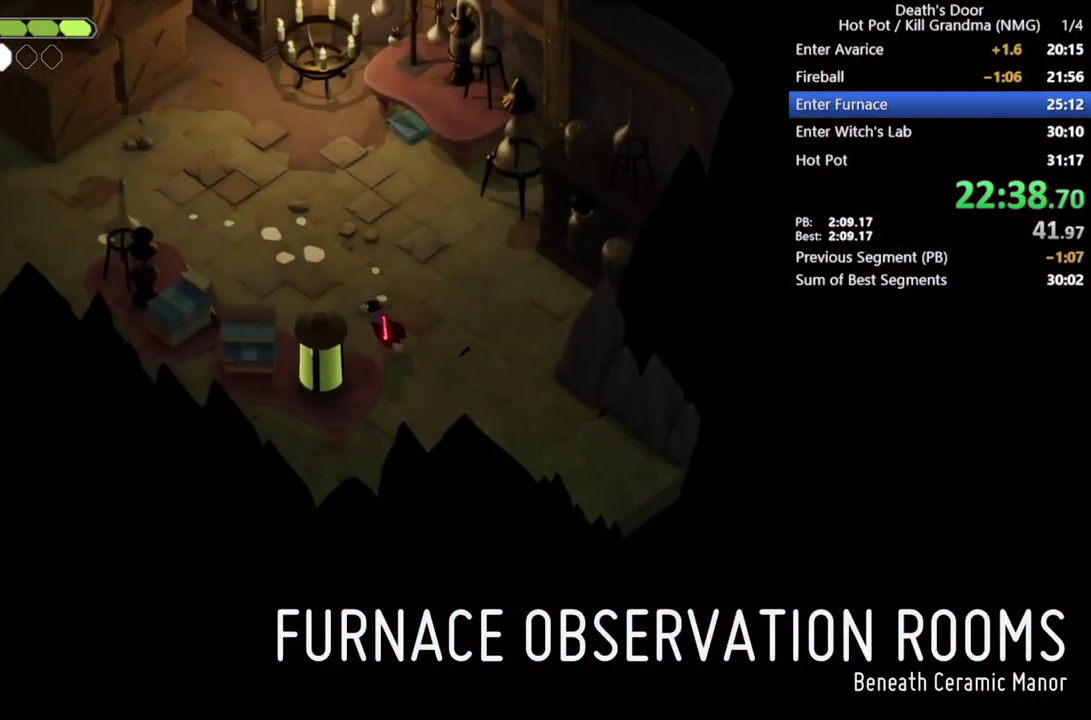
{"buttons": ["CROSS"], "left_stick": "up-left", "events": [[67, "CROSS", "down"], [167, "CROSS", "up"], [233, "CROSS", "down"], [367, "CROSS", "up"], [467, "CROSS", "down"]]}
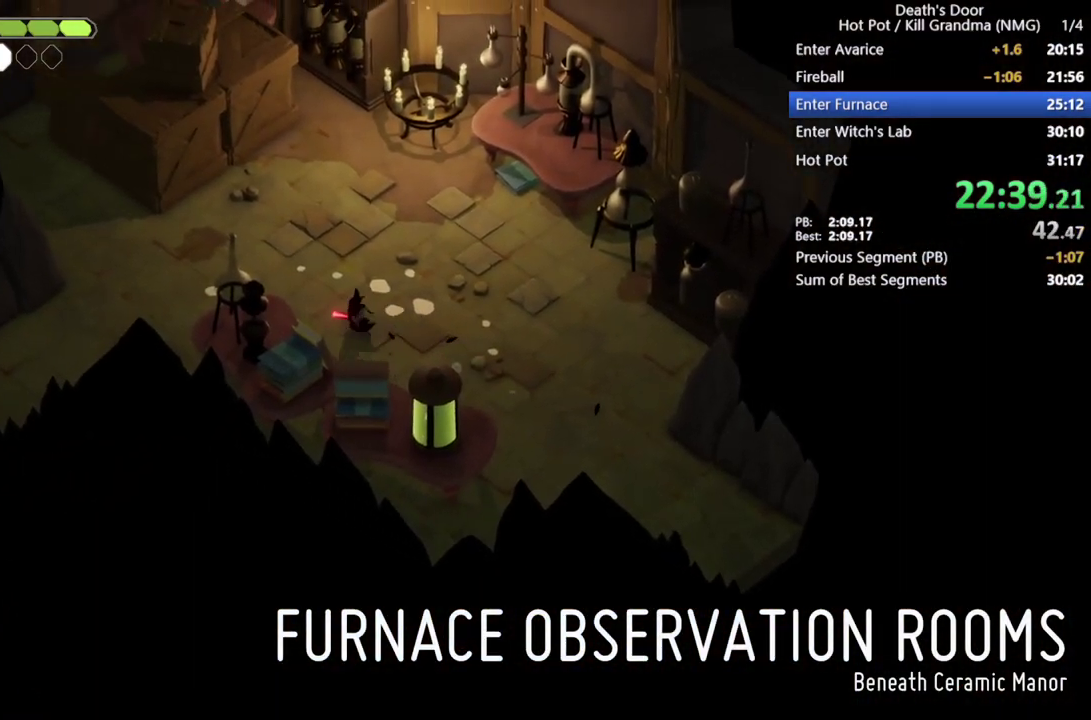
{"buttons": [], "left_stick": "left", "events": [[100, "CROSS", "up"], [300, "left_stick", "left"], [433, "CROSS", "down"], [500, "CROSS", "up"]]}
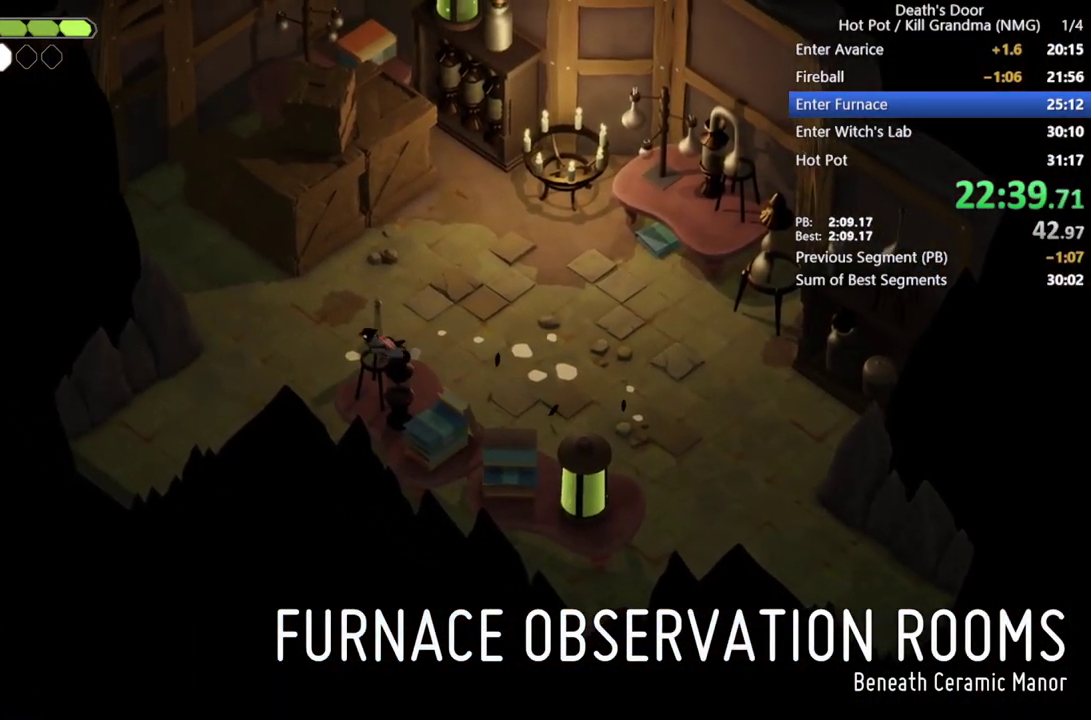
{"buttons": ["CROSS"], "left_stick": "down-left", "events": [[133, "CROSS", "down"], [200, "CROSS", "up"], [300, "CROSS", "down"], [400, "CROSS", "up"], [467, "left_stick", "down-left"], [500, "CROSS", "down"]]}
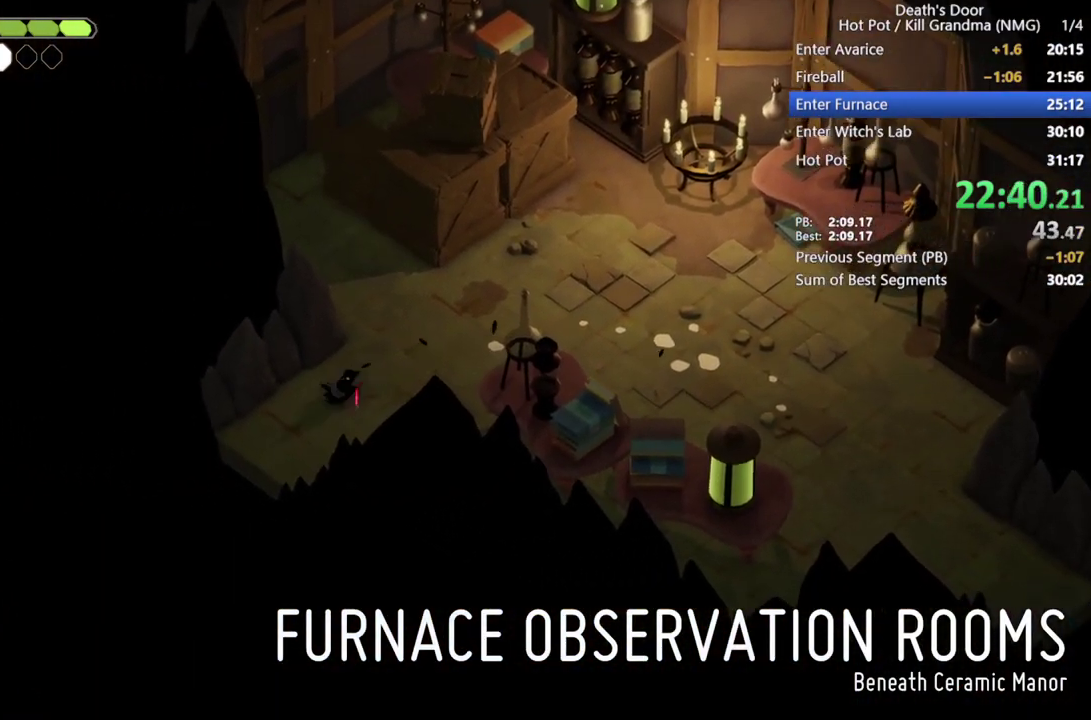
{"buttons": [], "left_stick": "down-left", "events": [[100, "CROSS", "up"], [167, "CROSS", "down"], [267, "CROSS", "up"], [367, "CROSS", "down"], [467, "CROSS", "up"]]}
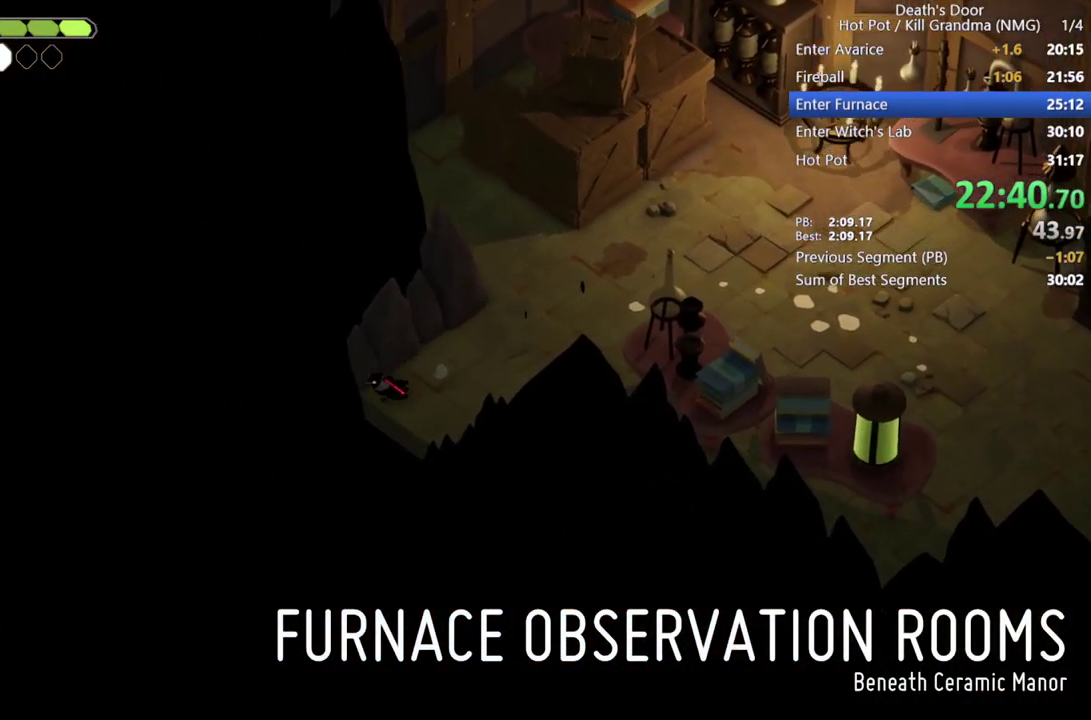
{"buttons": ["CROSS"], "left_stick": "up-left", "events": [[33, "CROSS", "down"], [133, "CROSS", "up"], [200, "left_stick", "left"], [233, "CROSS", "down"], [333, "CROSS", "up"], [400, "CROSS", "down"], [400, "left_stick", "up-left"]]}
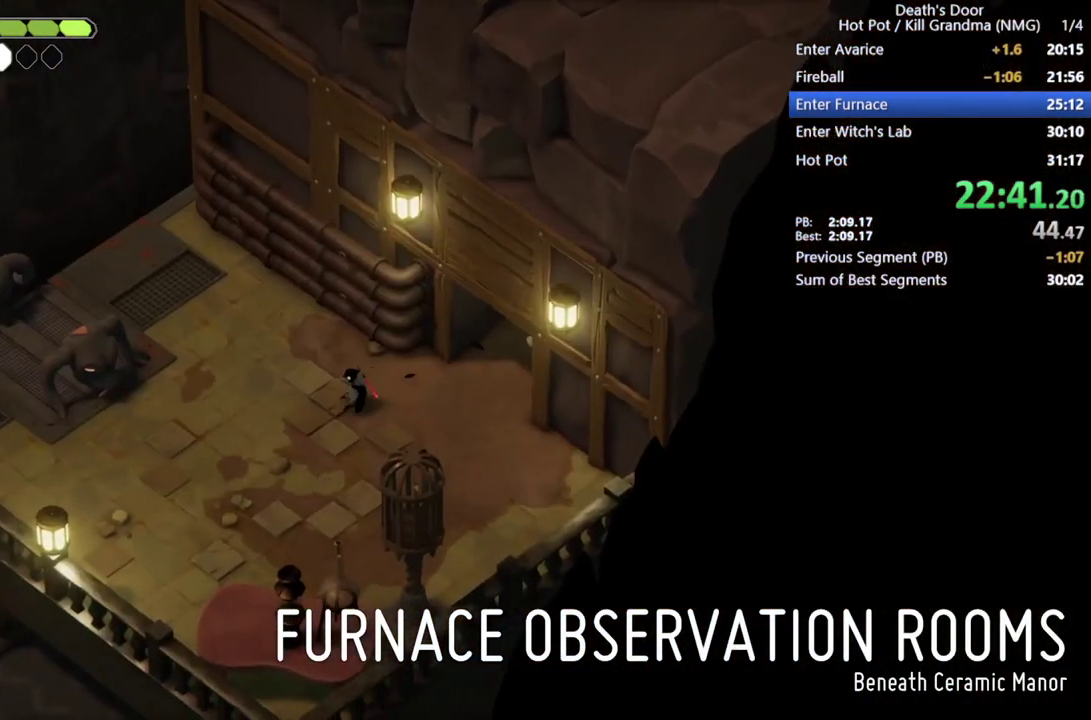
{"buttons": ["CROSS"], "left_stick": "up-left", "events": [[33, "CROSS", "up"], [133, "CROSS", "down"], [233, "CROSS", "up"], [333, "CROSS", "down"], [433, "CROSS", "up"], [500, "CROSS", "down"]]}
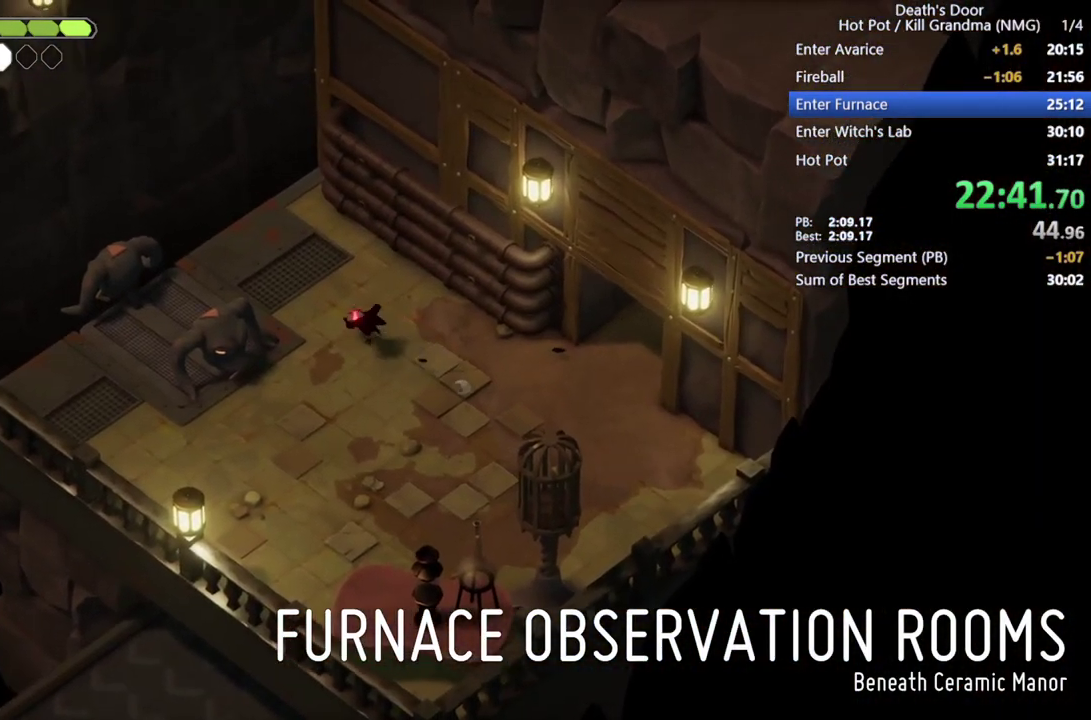
{"buttons": ["SQUARE"], "left_stick": "left", "events": [[133, "CROSS", "up"], [167, "left_stick", "left"], [500, "SQUARE", "down"]]}
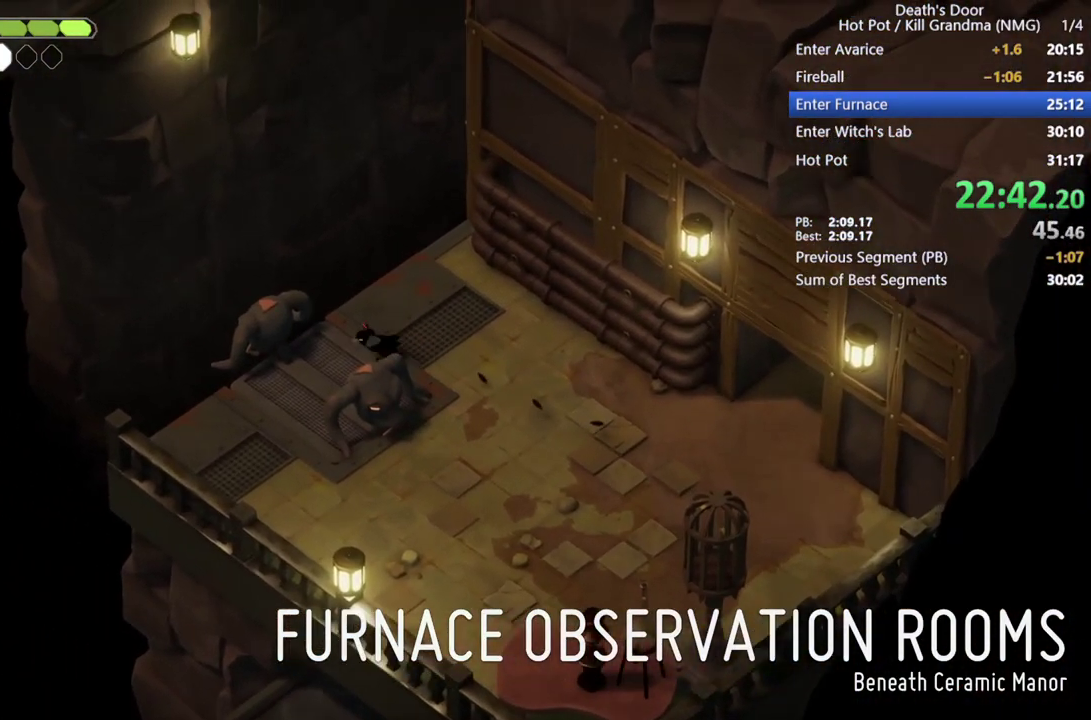
{"buttons": ["SQUARE"], "left_stick": "left", "events": [[100, "SQUARE", "up"], [167, "SQUARE", "down"], [233, "SQUARE", "up"], [300, "SQUARE", "down"], [400, "SQUARE", "up"], [467, "SQUARE", "down"]]}
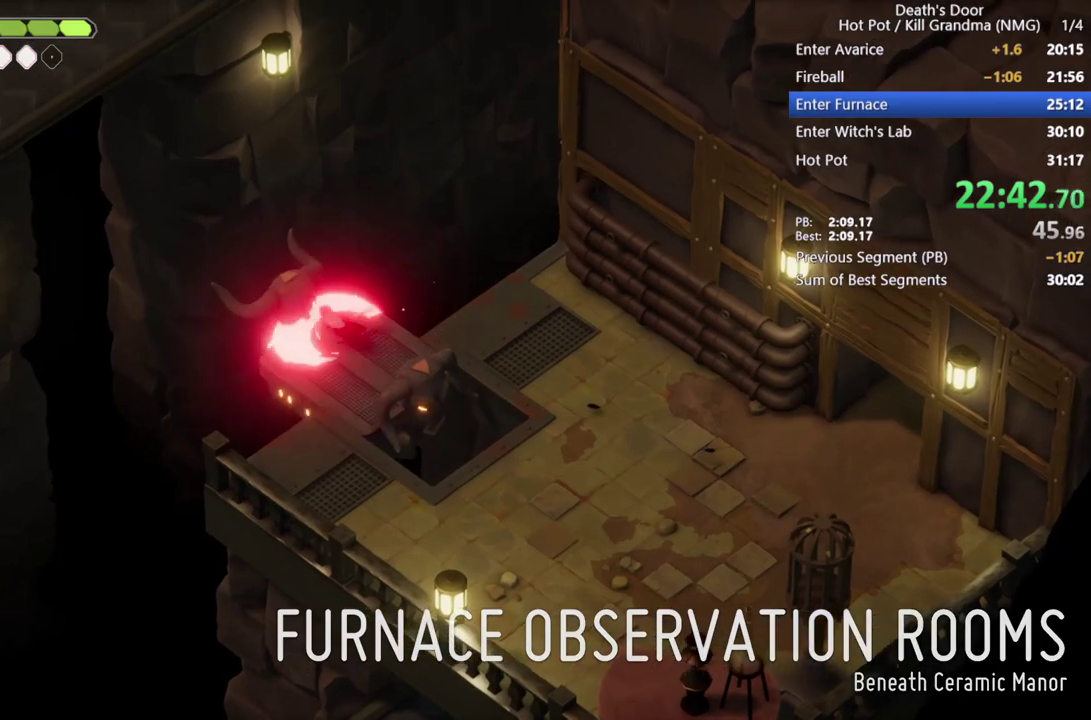
{"buttons": [], "left_stick": "up-left", "events": [[33, "SQUARE", "up"], [133, "SQUARE", "down"], [167, "left_stick", "up-left"], [200, "SQUARE", "up"], [267, "SQUARE", "down"], [367, "SQUARE", "up"], [433, "SQUARE", "down"], [500, "SQUARE", "up"]]}
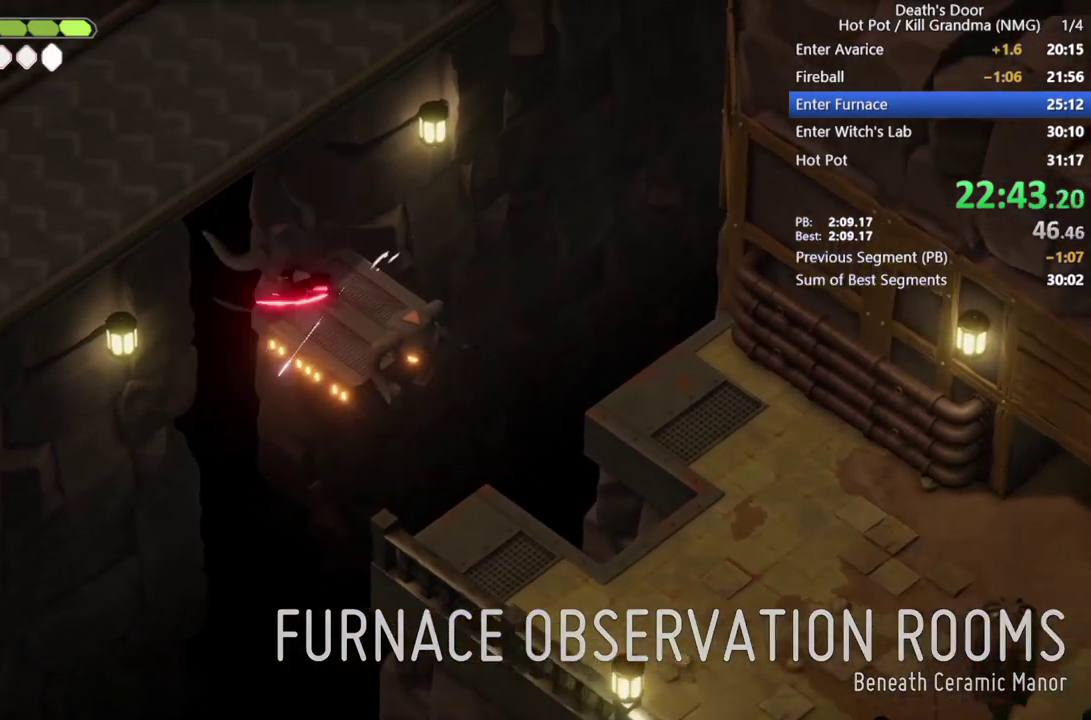
{"buttons": [], "left_stick": "up-left", "events": [[100, "SQUARE", "down"], [167, "SQUARE", "up"], [233, "SQUARE", "down"], [300, "SQUARE", "up"], [433, "SQUARE", "down"], [500, "SQUARE", "up"]]}